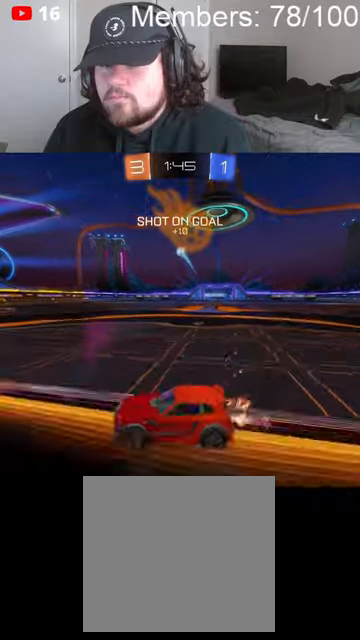
Gameplay with a controller (Xbox layout); each line is a JSON object with the inputs held at the frame after it (dt_ms = milliseconds from this image to that frame). "events" lists button and stick changes between this image and that frame as [ms after this image, input, new state], when the widget could be followed in between.
{"dt_ms": 500, "buttons": ["R2"], "left_stick": "center", "right_stick": "center", "events": [[33, "L1", "up"], [166, "left_stick", "center"]]}
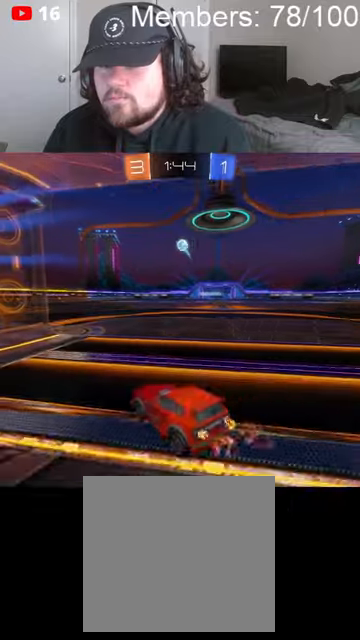
{"dt_ms": 500, "buttons": ["A", "B", "R2"], "left_stick": "down-right", "right_stick": "center", "events": [[166, "left_stick", "right"], [433, "left_stick", "down-right"], [466, "A", "down"], [500, "B", "down"]]}
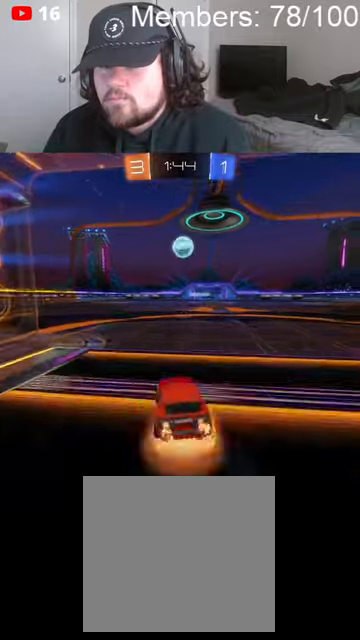
{"dt_ms": 500, "buttons": ["L1", "R2"], "left_stick": "right", "right_stick": "center", "events": [[66, "left_stick", "down"], [133, "B", "up"], [166, "A", "up"], [233, "L1", "down"], [233, "left_stick", "up-right"], [266, "A", "down"], [266, "B", "down"], [400, "A", "up"], [433, "B", "up"], [433, "left_stick", "right"]]}
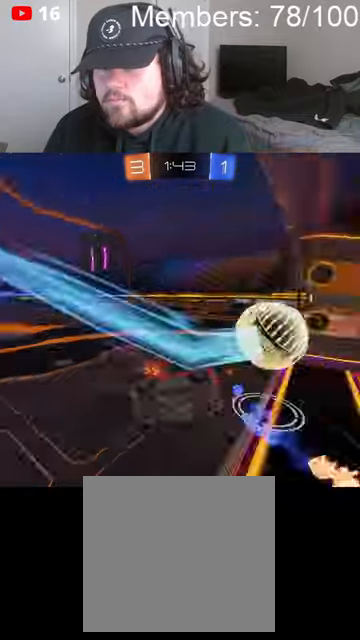
{"dt_ms": 500, "buttons": ["R2"], "left_stick": "up-right", "right_stick": "center", "events": [[33, "L1", "up"], [366, "left_stick", "up-right"]]}
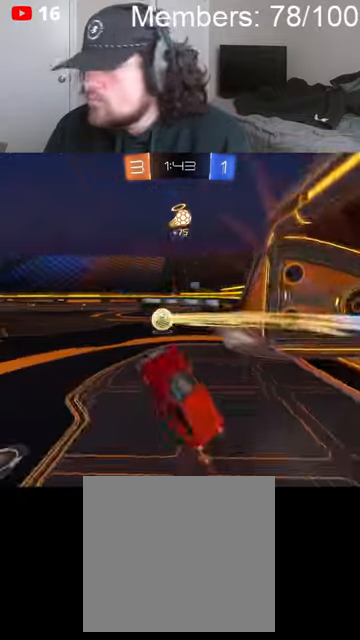
{"dt_ms": 500, "buttons": ["R2"], "left_stick": "up-right", "right_stick": "center", "events": []}
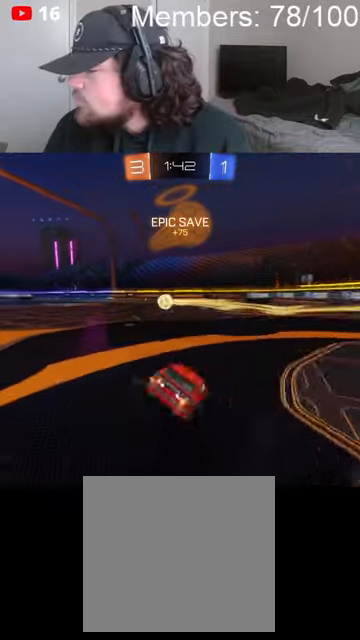
{"dt_ms": 500, "buttons": ["B", "R2"], "left_stick": "right", "right_stick": "center", "events": [[200, "B", "down"], [200, "left_stick", "right"], [400, "L1", "down"], [500, "L1", "up"]]}
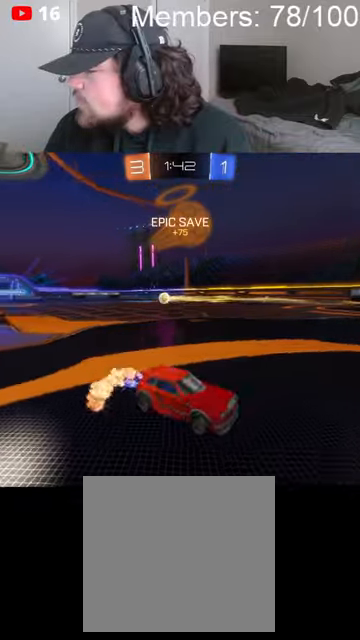
{"dt_ms": 500, "buttons": ["B", "R2"], "left_stick": "center", "right_stick": "center", "events": [[200, "left_stick", "center"]]}
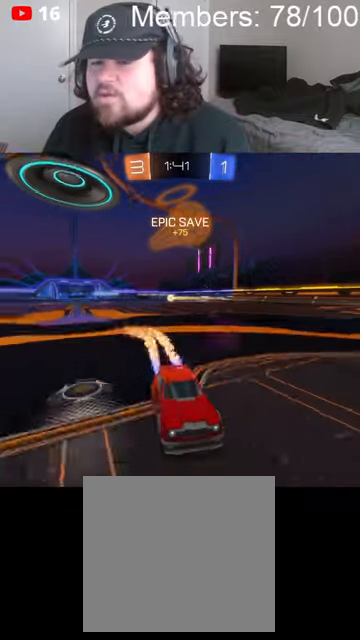
{"dt_ms": 500, "buttons": ["L1", "R2"], "left_stick": "left", "right_stick": "center", "events": [[66, "left_stick", "left"], [333, "L1", "down"], [500, "B", "up"]]}
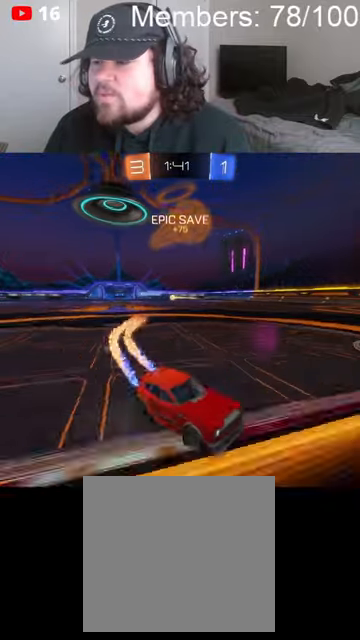
{"dt_ms": 500, "buttons": ["R2"], "left_stick": "left", "right_stick": "center", "events": [[133, "L1", "up"], [233, "L1", "down"], [333, "L1", "up"]]}
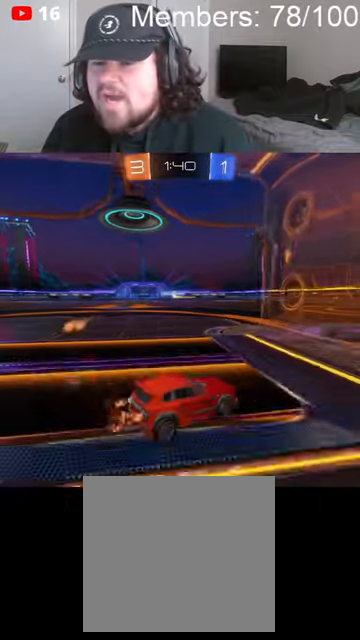
{"dt_ms": 500, "buttons": ["R2"], "left_stick": "left", "right_stick": "center", "events": []}
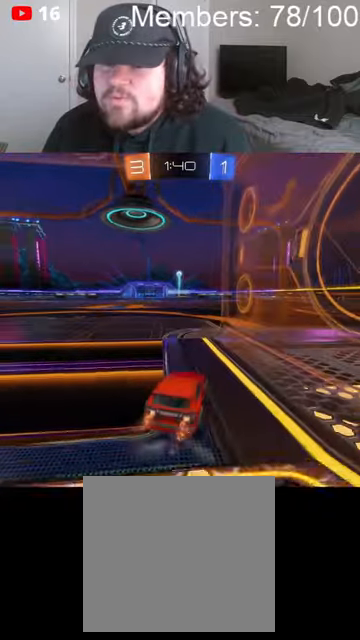
{"dt_ms": 500, "buttons": ["A", "B"], "left_stick": "center", "right_stick": "center", "events": [[33, "R2", "up"], [33, "left_stick", "center"], [233, "L2", "down"], [233, "left_stick", "left"], [333, "A", "down"], [333, "L2", "up"], [400, "left_stick", "center"], [433, "A", "up"], [500, "A", "down"], [500, "B", "down"]]}
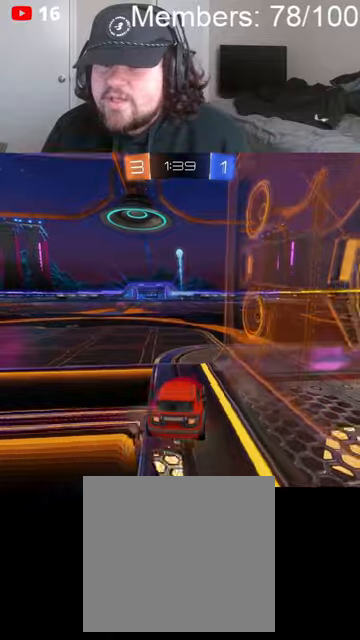
{"dt_ms": 500, "buttons": ["A", "B", "L1", "R2"], "left_stick": "down-left", "right_stick": "center", "events": [[66, "R2", "down"], [66, "left_stick", "down"], [233, "A", "up"], [233, "B", "up"], [366, "left_stick", "down-left"], [400, "A", "down"], [400, "B", "down"], [466, "L1", "down"]]}
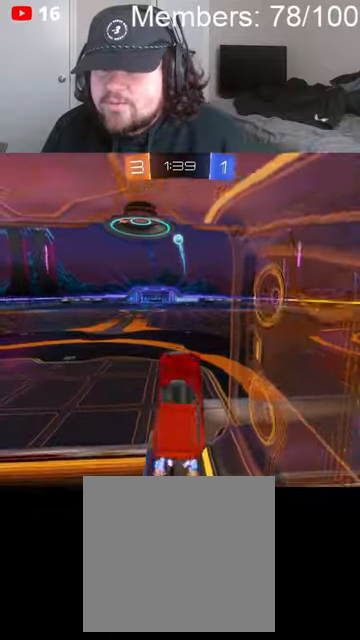
{"dt_ms": 500, "buttons": ["A", "B", "L1", "R2"], "left_stick": "down-left", "right_stick": "center", "events": [[33, "L1", "up"], [133, "L1", "down"], [200, "L1", "up"], [300, "L1", "down"], [400, "L1", "up"], [500, "L1", "down"]]}
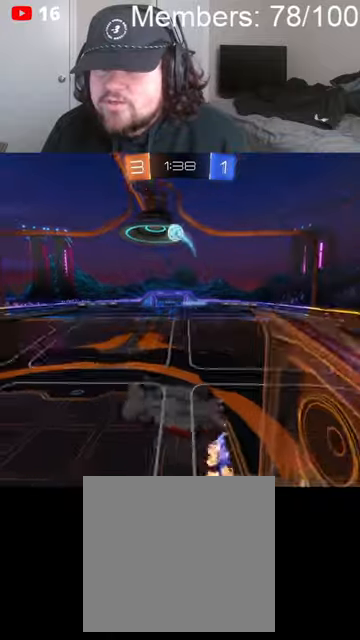
{"dt_ms": 500, "buttons": ["A", "B", "R2"], "left_stick": "down-left", "right_stick": "center", "events": [[333, "L1", "up"]]}
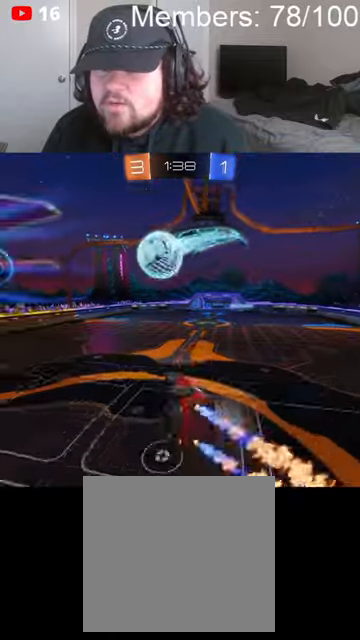
{"dt_ms": 500, "buttons": [], "left_stick": "left", "right_stick": "center", "events": [[166, "B", "up"], [200, "A", "up"], [366, "R2", "up"], [366, "left_stick", "left"], [400, "L1", "down"], [500, "L1", "up"]]}
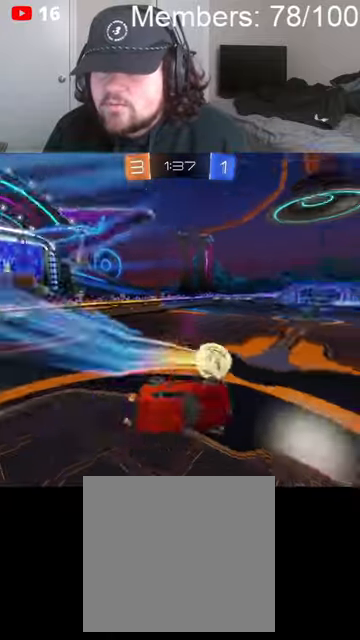
{"dt_ms": 500, "buttons": ["R2"], "left_stick": "center", "right_stick": "center", "events": [[100, "left_stick", "up-left"], [366, "left_stick", "center"], [500, "R2", "down"]]}
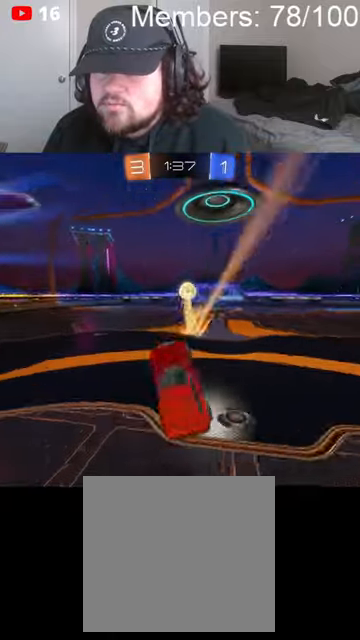
{"dt_ms": 500, "buttons": ["B", "R2"], "left_stick": "left", "right_stick": "center", "events": [[33, "B", "down"], [33, "left_stick", "left"], [366, "L1", "down"], [466, "L1", "up"]]}
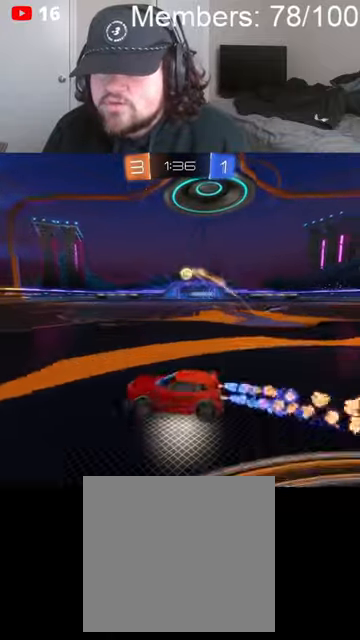
{"dt_ms": 500, "buttons": ["B", "R2"], "left_stick": "left", "right_stick": "center", "events": [[233, "L1", "down"], [333, "L1", "up"]]}
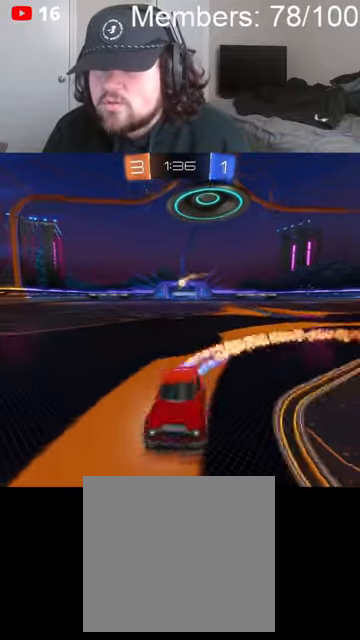
{"dt_ms": 1000, "buttons": [], "left_stick": "down", "right_stick": "center", "events": [[266, "L1", "down"], [366, "L1", "up"], [400, "B", "up"], [500, "R2", "up"], [500, "left_stick", "up-right"], [566, "L2", "down"], [733, "left_stick", "left"], [800, "L2", "up"], [900, "left_stick", "down"]]}
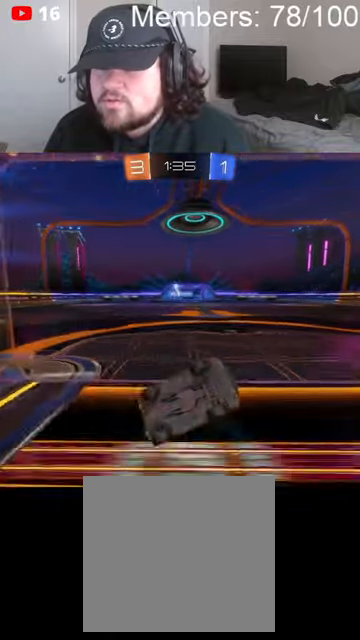
{"dt_ms": 500, "buttons": ["R2"], "left_stick": "left", "right_stick": "center", "events": [[100, "R2", "down"], [133, "L1", "down"], [133, "left_stick", "down-right"], [333, "L1", "up"], [333, "left_stick", "left"]]}
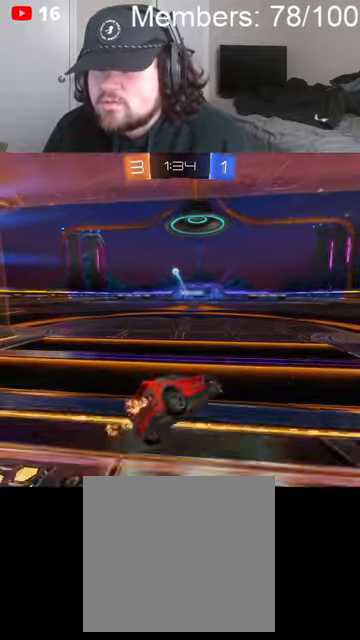
{"dt_ms": 500, "buttons": ["R2"], "left_stick": "left", "right_stick": "center", "events": []}
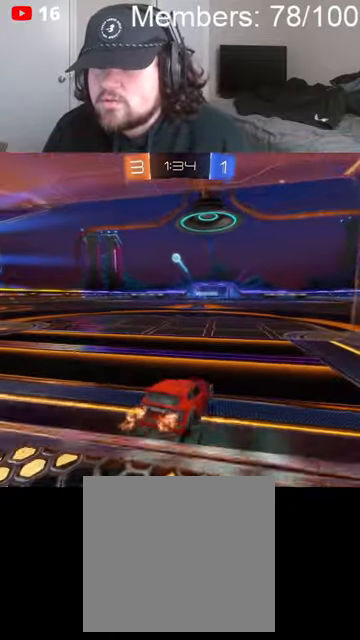
{"dt_ms": 500, "buttons": ["A", "B", "R2"], "left_stick": "center", "right_stick": "center", "events": [[366, "A", "down"], [433, "left_stick", "center"], [466, "A", "up"], [500, "A", "down"], [500, "B", "down"]]}
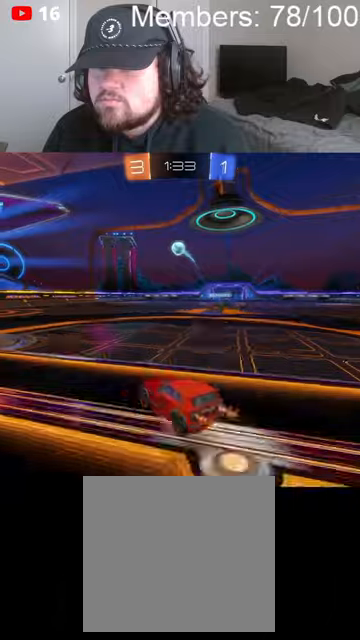
{"dt_ms": 500, "buttons": [], "left_stick": "down-right", "right_stick": "center", "events": [[100, "left_stick", "down-right"], [166, "A", "up"], [166, "B", "up"], [200, "R2", "up"]]}
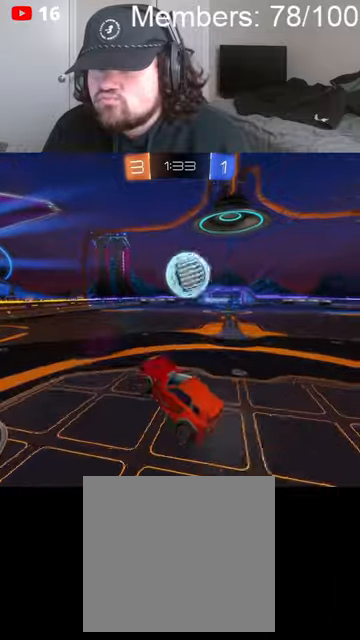
{"dt_ms": 500, "buttons": ["L1"], "left_stick": "down-right", "right_stick": "center", "events": [[100, "L1", "down"]]}
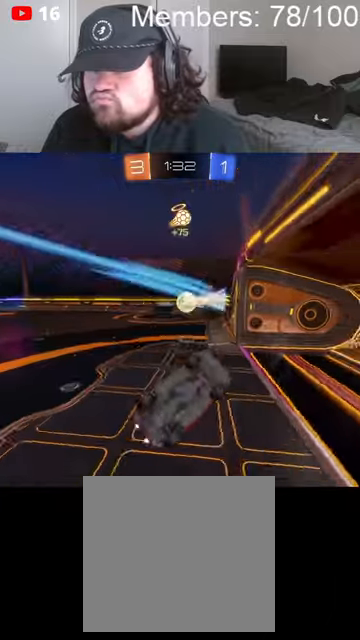
{"dt_ms": 500, "buttons": ["B", "R2"], "left_stick": "up-right", "right_stick": "center", "events": [[66, "R2", "down"], [133, "B", "down"], [233, "left_stick", "up-right"], [500, "L1", "up"]]}
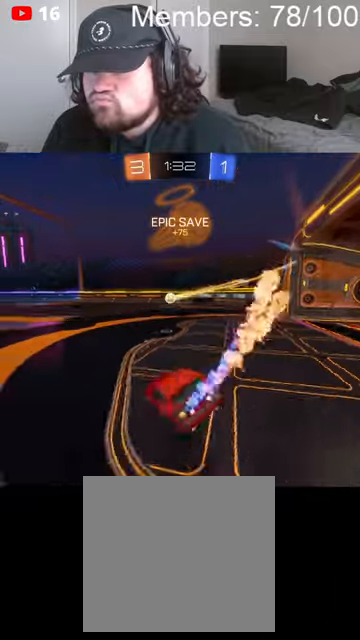
{"dt_ms": 500, "buttons": ["B", "R2"], "left_stick": "up-right", "right_stick": "center", "events": []}
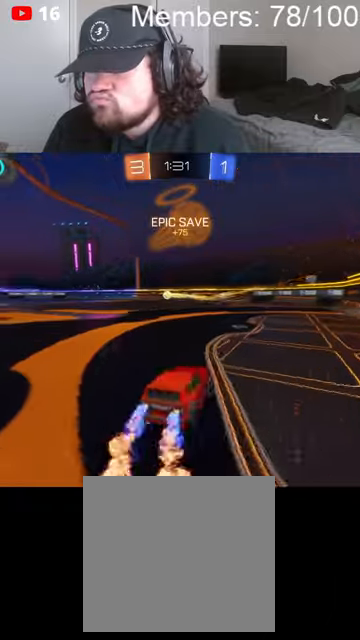
{"dt_ms": 500, "buttons": ["B", "R2"], "left_stick": "right", "right_stick": "center", "events": [[366, "left_stick", "right"]]}
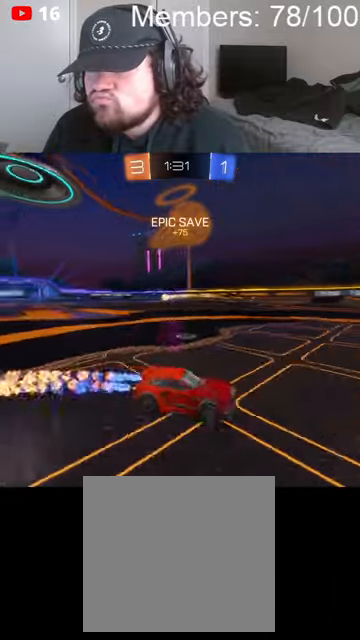
{"dt_ms": 500, "buttons": ["L1", "R2"], "left_stick": "left", "right_stick": "center", "events": [[166, "left_stick", "left"], [200, "L1", "down"], [300, "B", "up"]]}
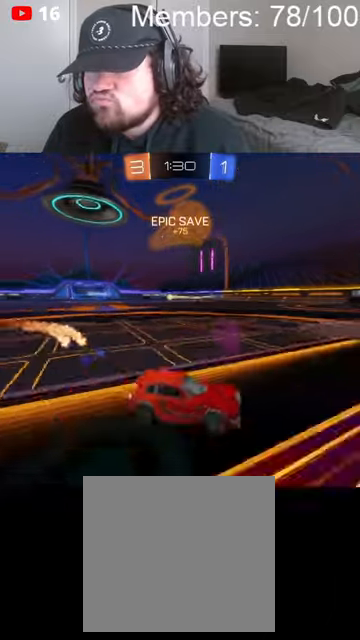
{"dt_ms": 500, "buttons": [], "left_stick": "left", "right_stick": "center", "events": [[66, "L1", "up"], [266, "R2", "up"]]}